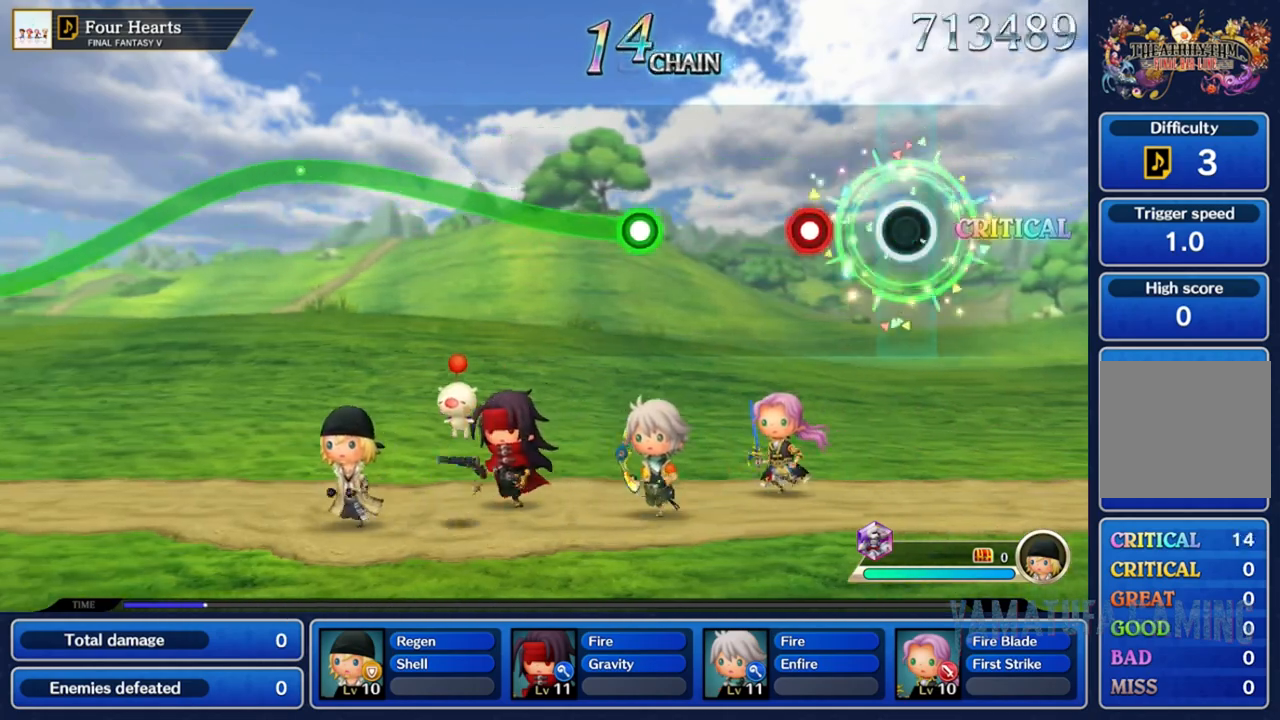
Gameplay with a controller (Nintendo layout); each line is a JSON object with the inputs held at the frame after it (dt_ms = milliseconds from this image to that frame). "events" lists button and stick changes between this image and that frame as [ms after this image, input, new state], when the widget could be followed in between. Not read: L3 R3 SELECT START.
{"dt_ms": 500, "buttons": [], "left_stick": "center", "right_stick": "center", "events": [[183, "A", "down"], [417, "A", "up"]]}
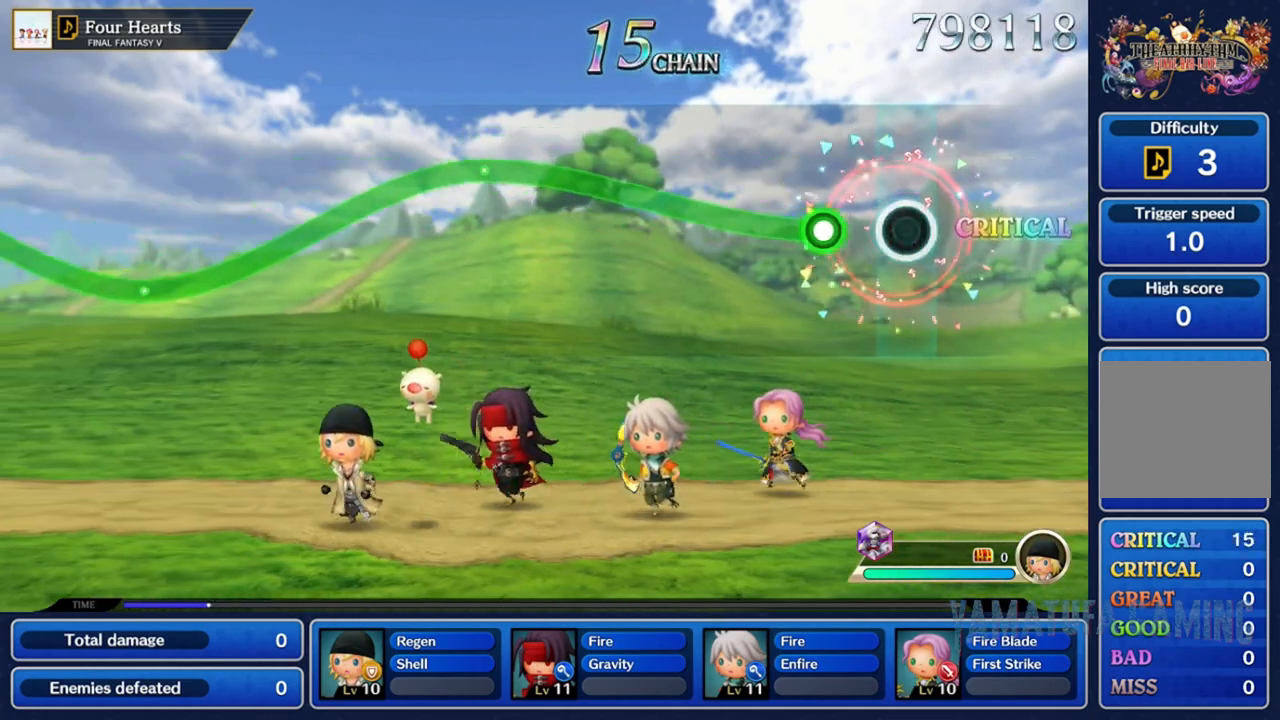
{"dt_ms": 500, "buttons": ["A"], "left_stick": "center", "right_stick": "center", "events": [[217, "A", "down"]]}
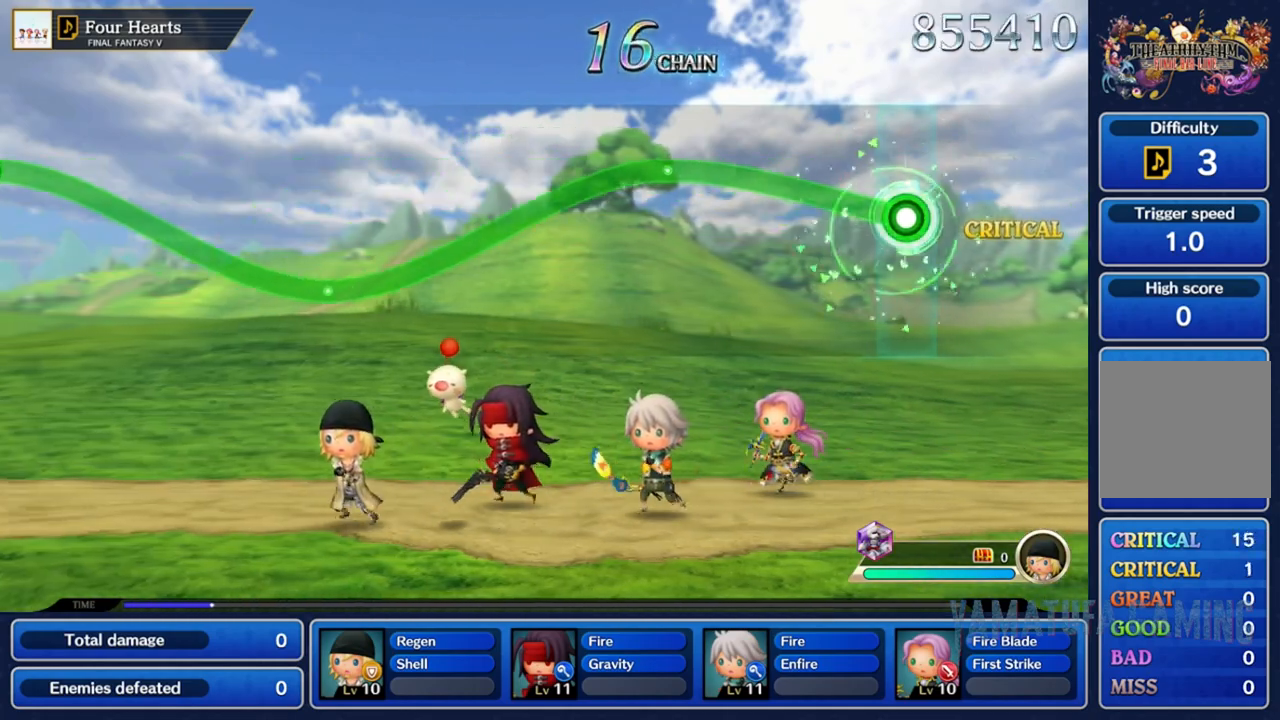
{"dt_ms": 1000, "buttons": ["A"], "left_stick": "down", "right_stick": "center"}
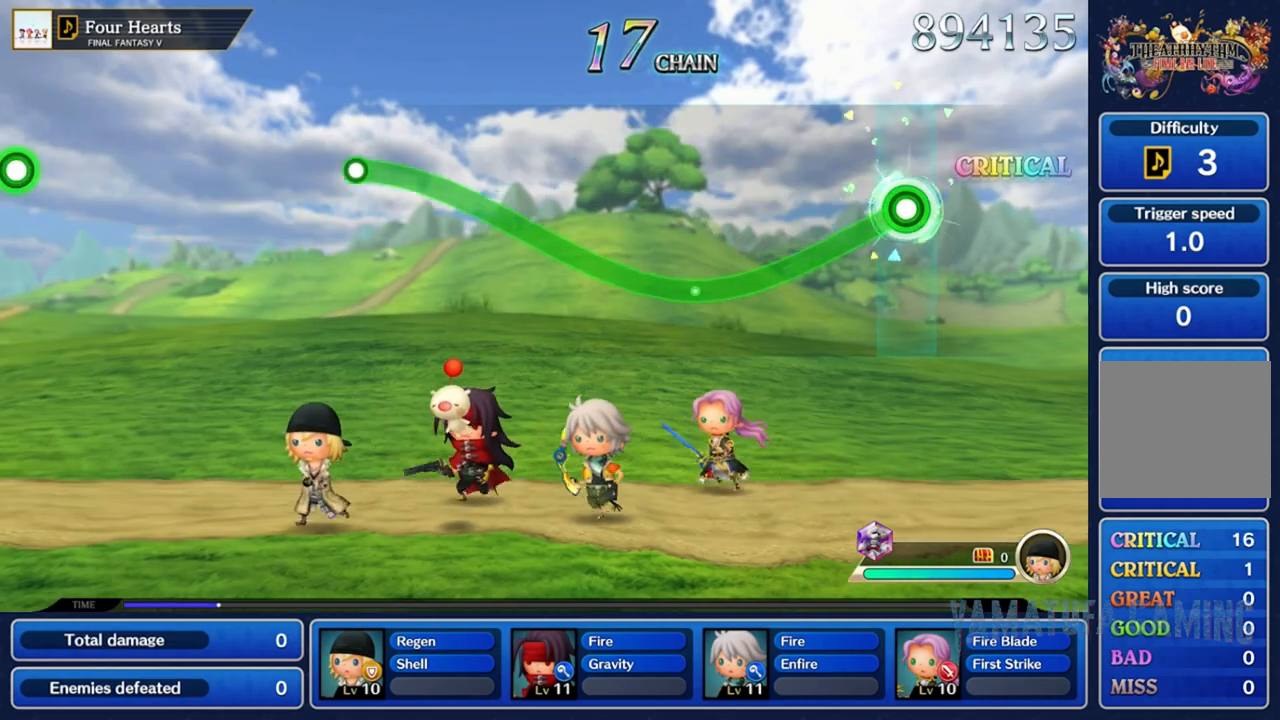
{"dt_ms": 500, "buttons": ["A"], "left_stick": "down", "right_stick": "center", "events": []}
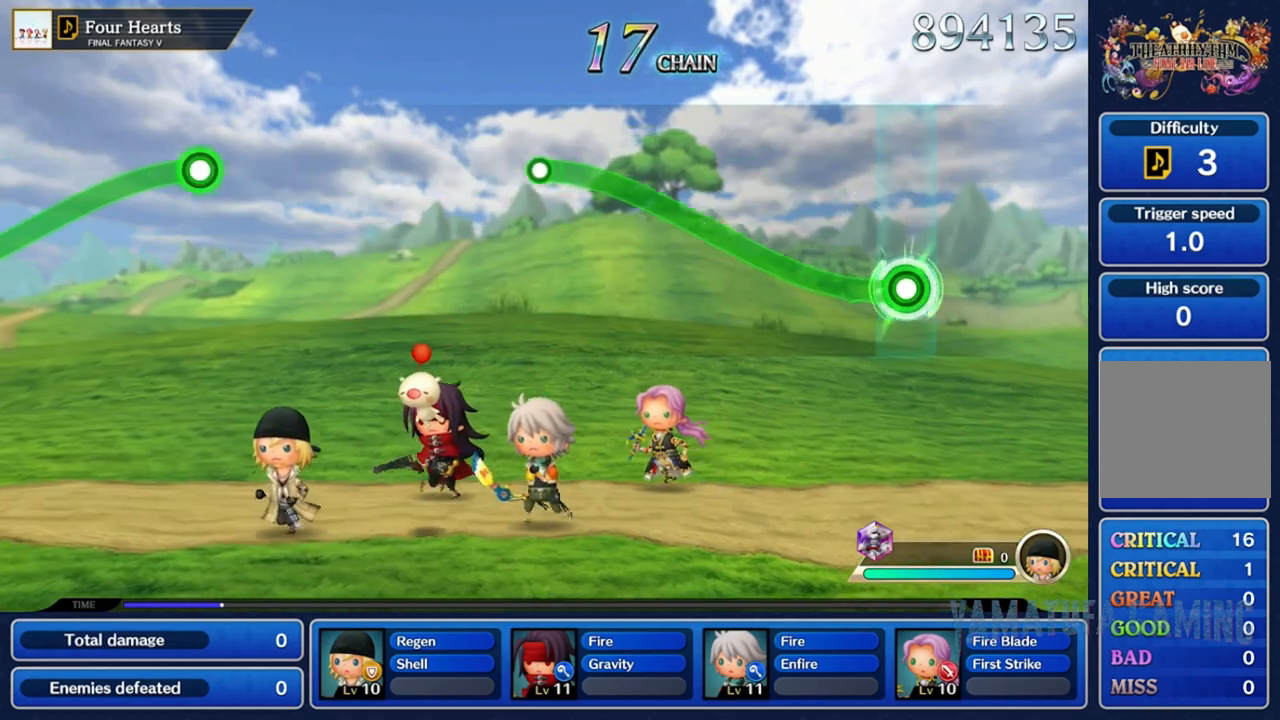
{"dt_ms": 500, "buttons": ["A"], "left_stick": "center", "right_stick": "center", "events": [[117, "left_stick", "center"]]}
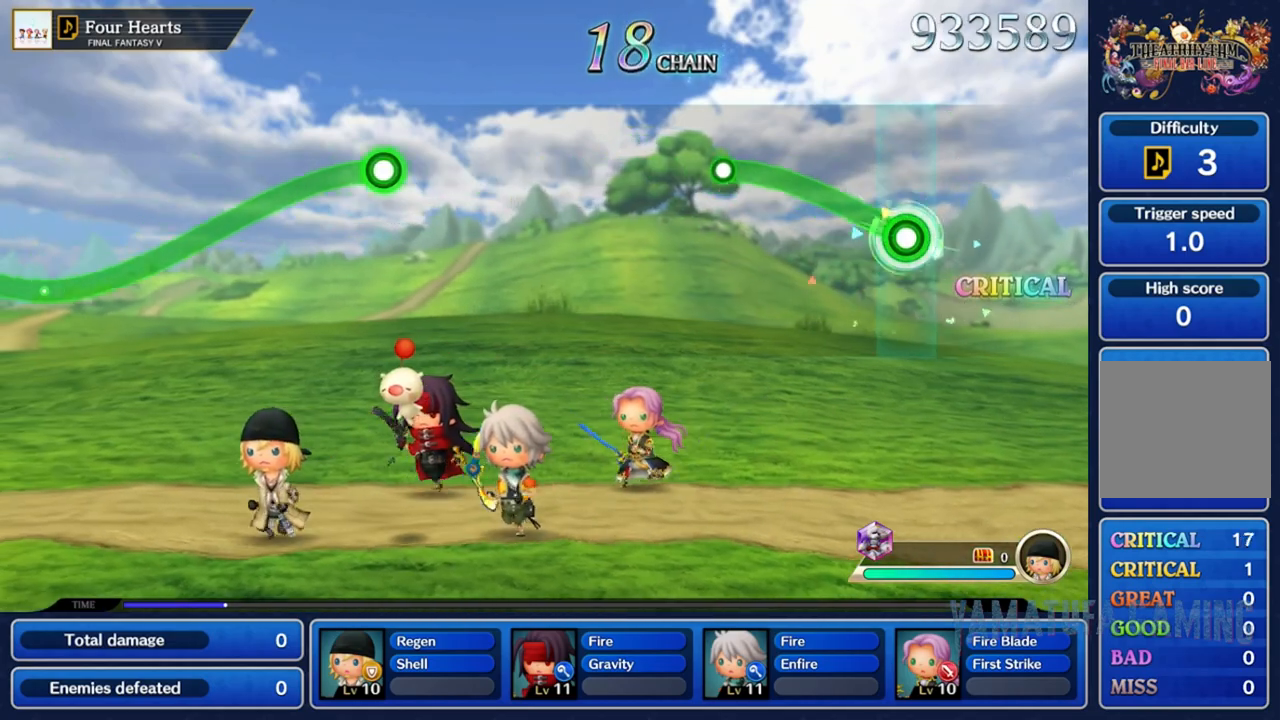
{"dt_ms": 500, "buttons": ["A"], "left_stick": "center", "right_stick": "center", "events": []}
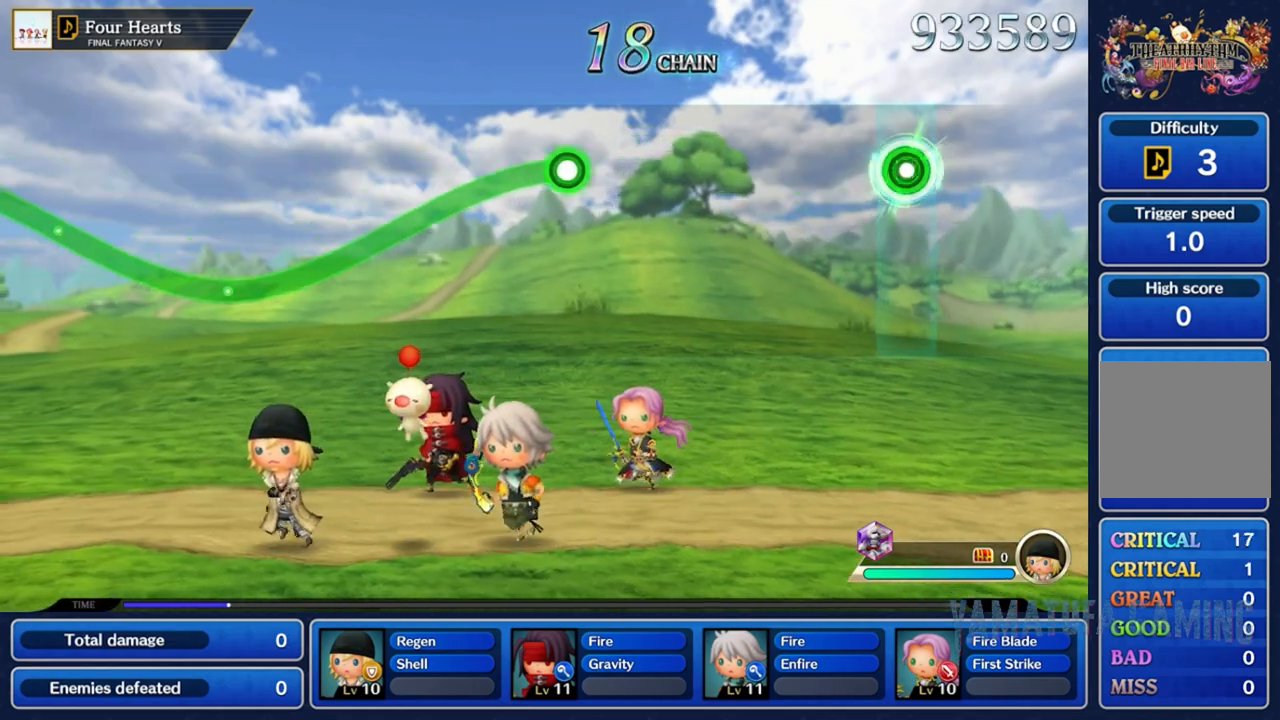
{"dt_ms": 500, "buttons": ["A"], "left_stick": "center", "right_stick": "center", "events": []}
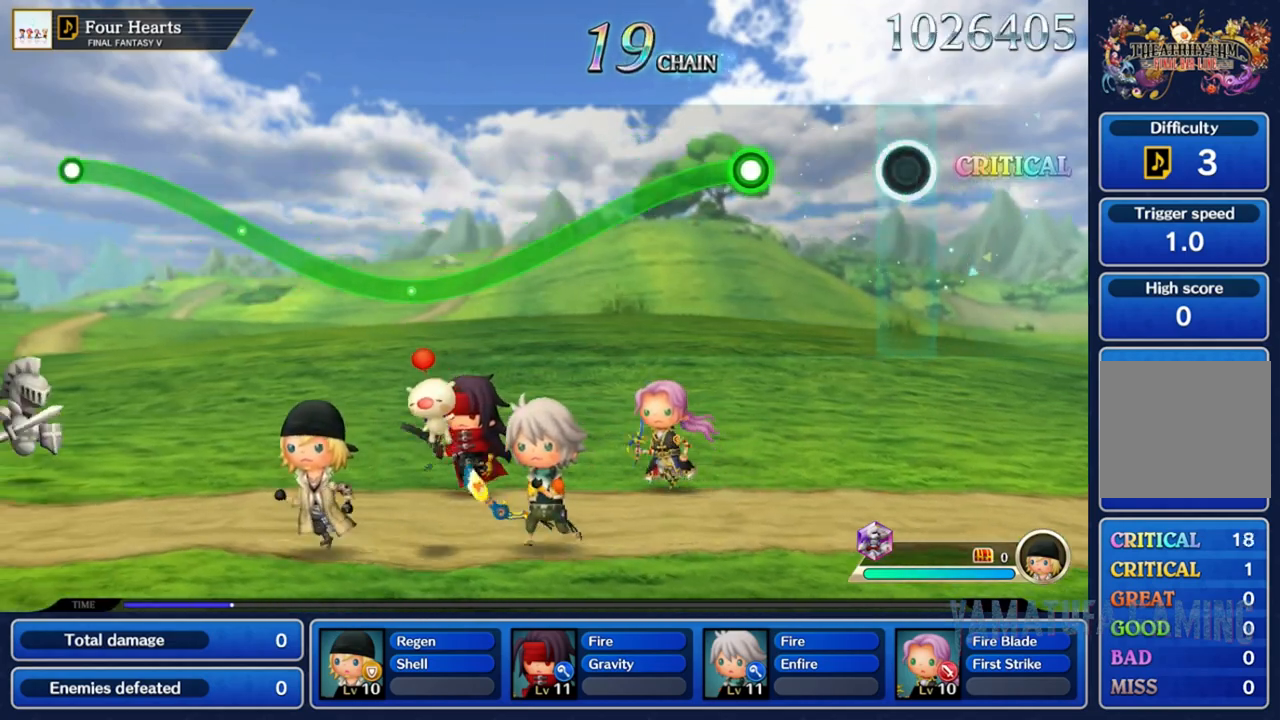
{"dt_ms": 500, "buttons": ["A"], "left_stick": "down", "right_stick": "center", "events": [[467, "left_stick", "down"]]}